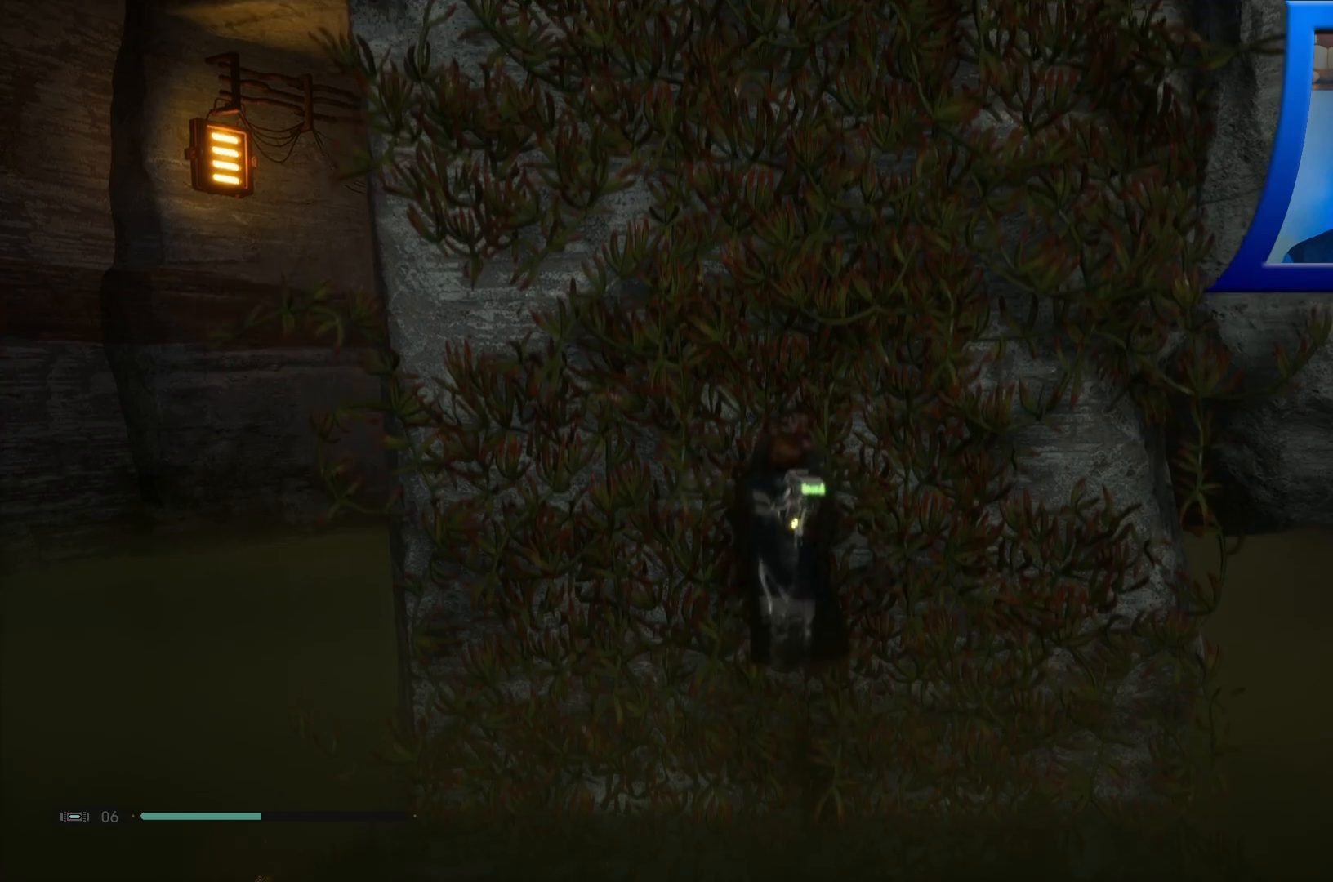
Gameplay with a controller (Xbox layout); each line is a JSON object with the inputs held at the frame after it. "events" lists button and stick changes between this image and that frame as [ms after this image, input, new state], when the widget could be followed in between.
{"buttons": [], "left_stick": "up", "right_stick": "center", "events": []}
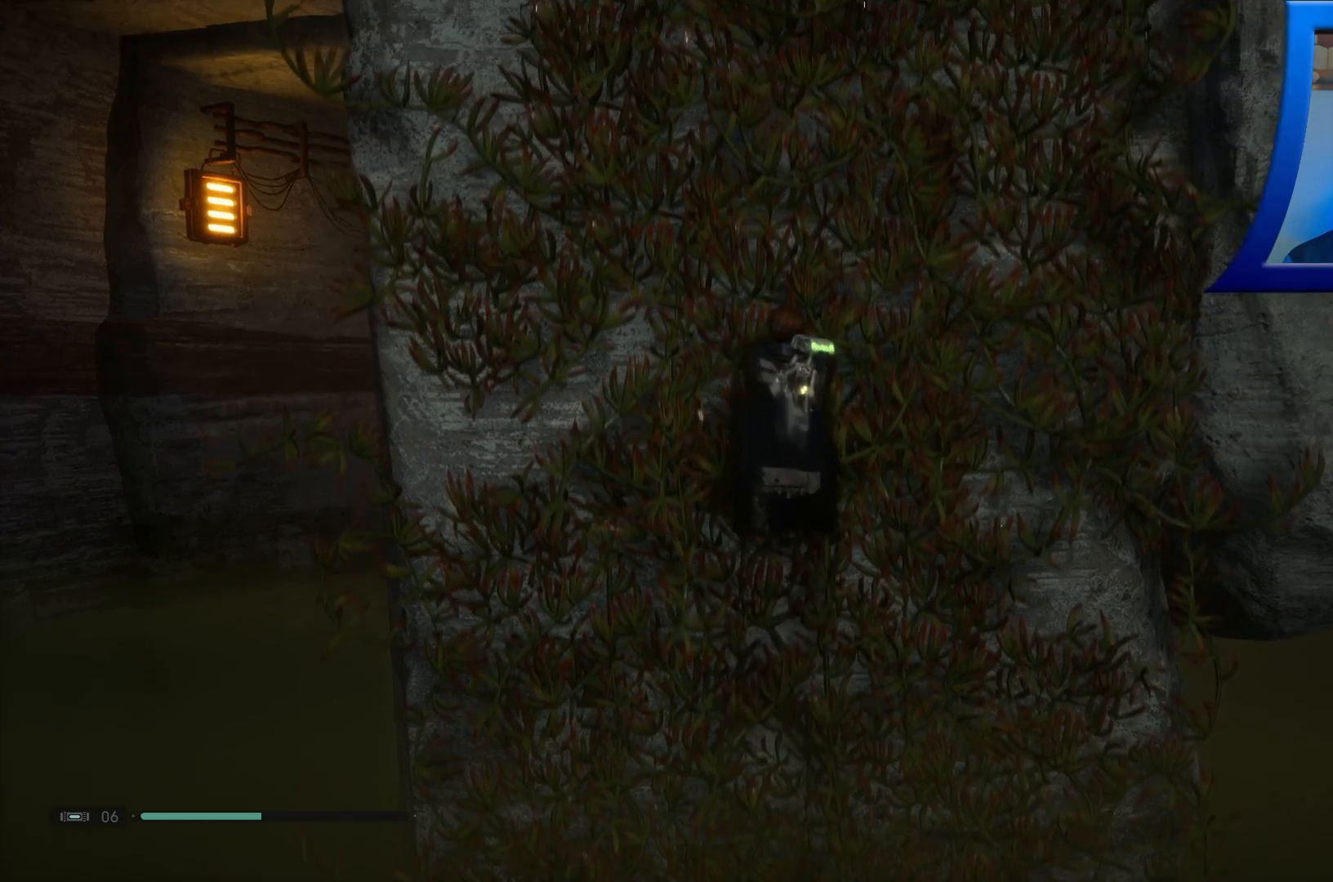
{"buttons": [], "left_stick": "up", "right_stick": "center", "events": []}
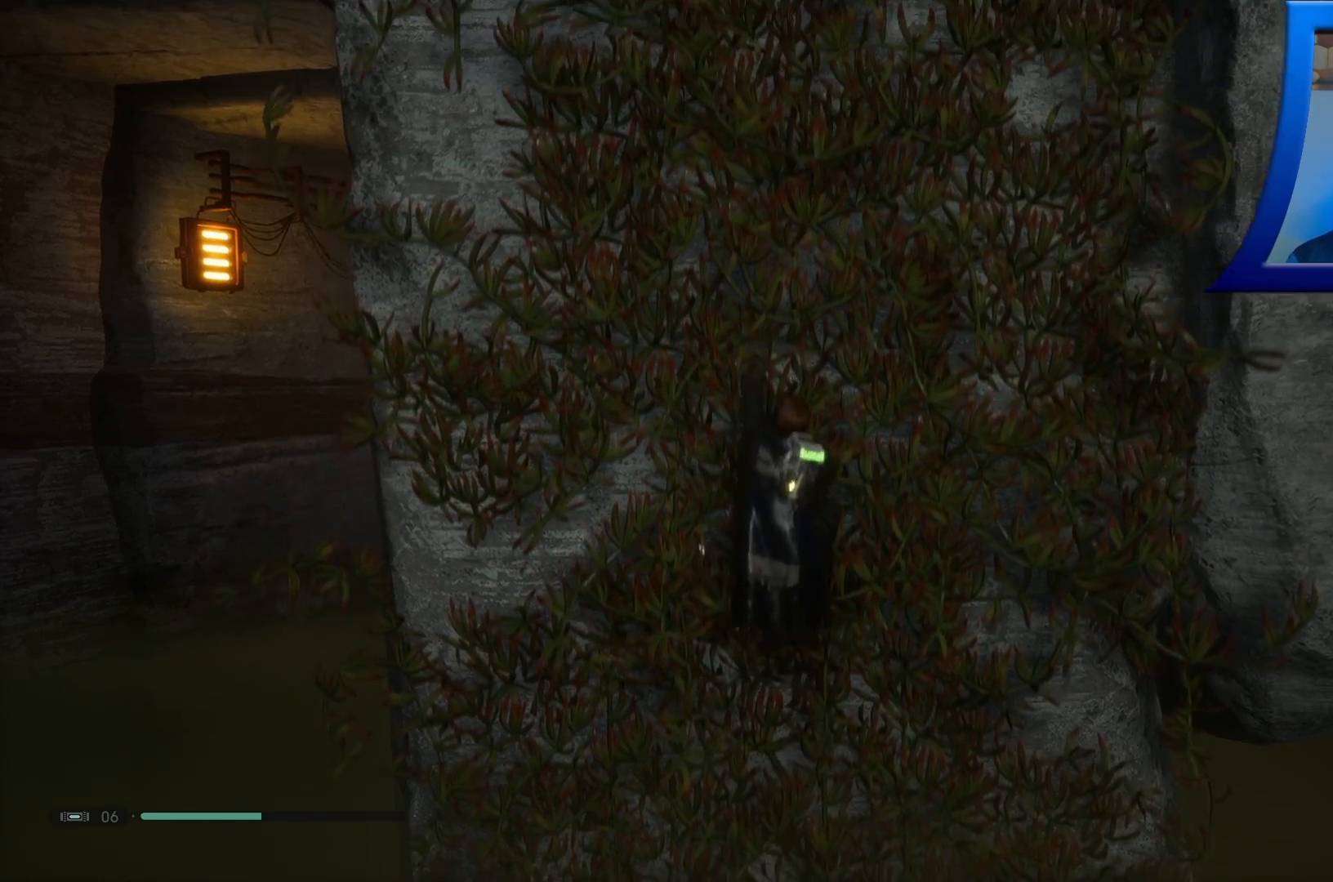
{"buttons": [], "left_stick": "up", "right_stick": "center", "events": []}
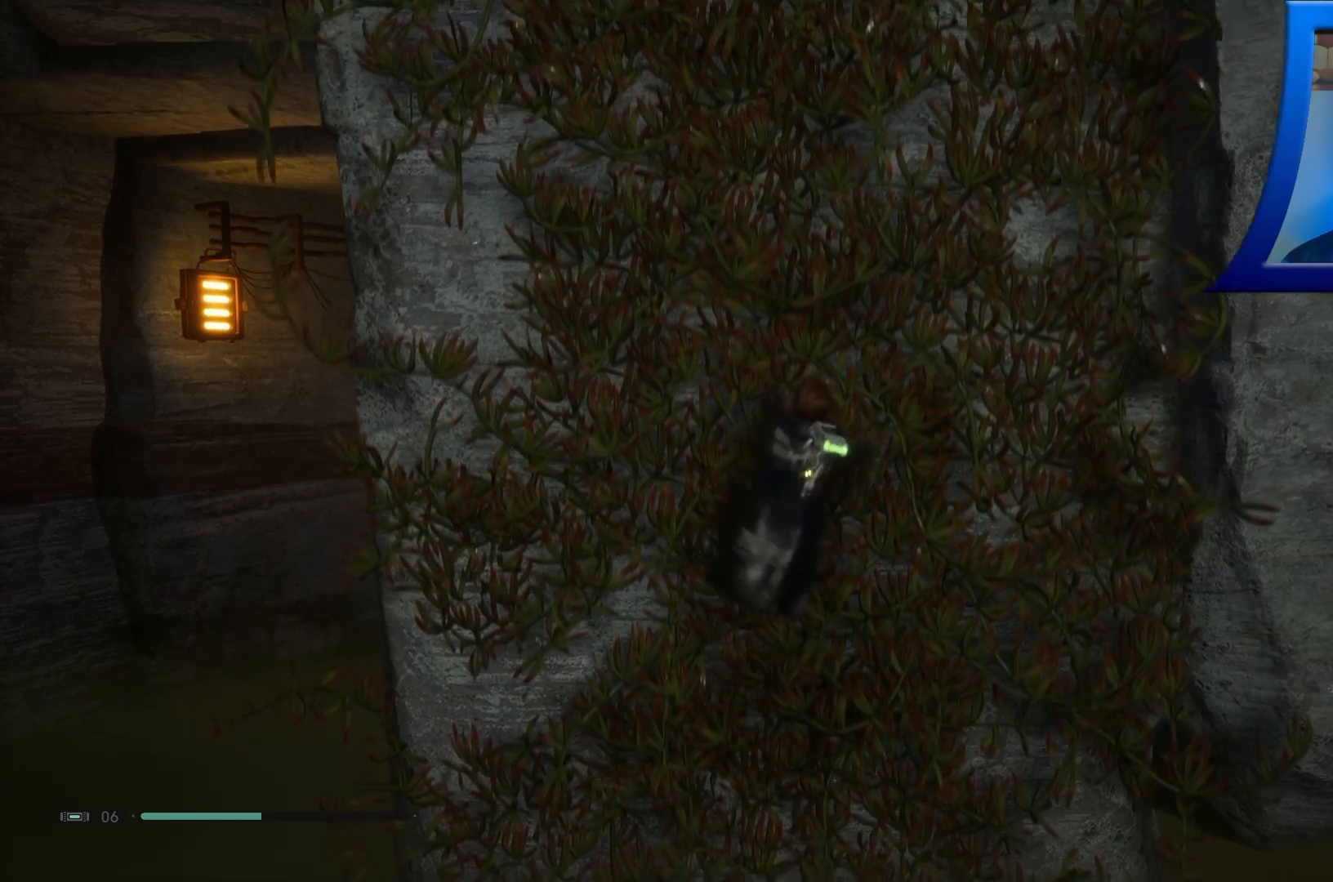
{"buttons": [], "left_stick": "up", "right_stick": "center", "events": []}
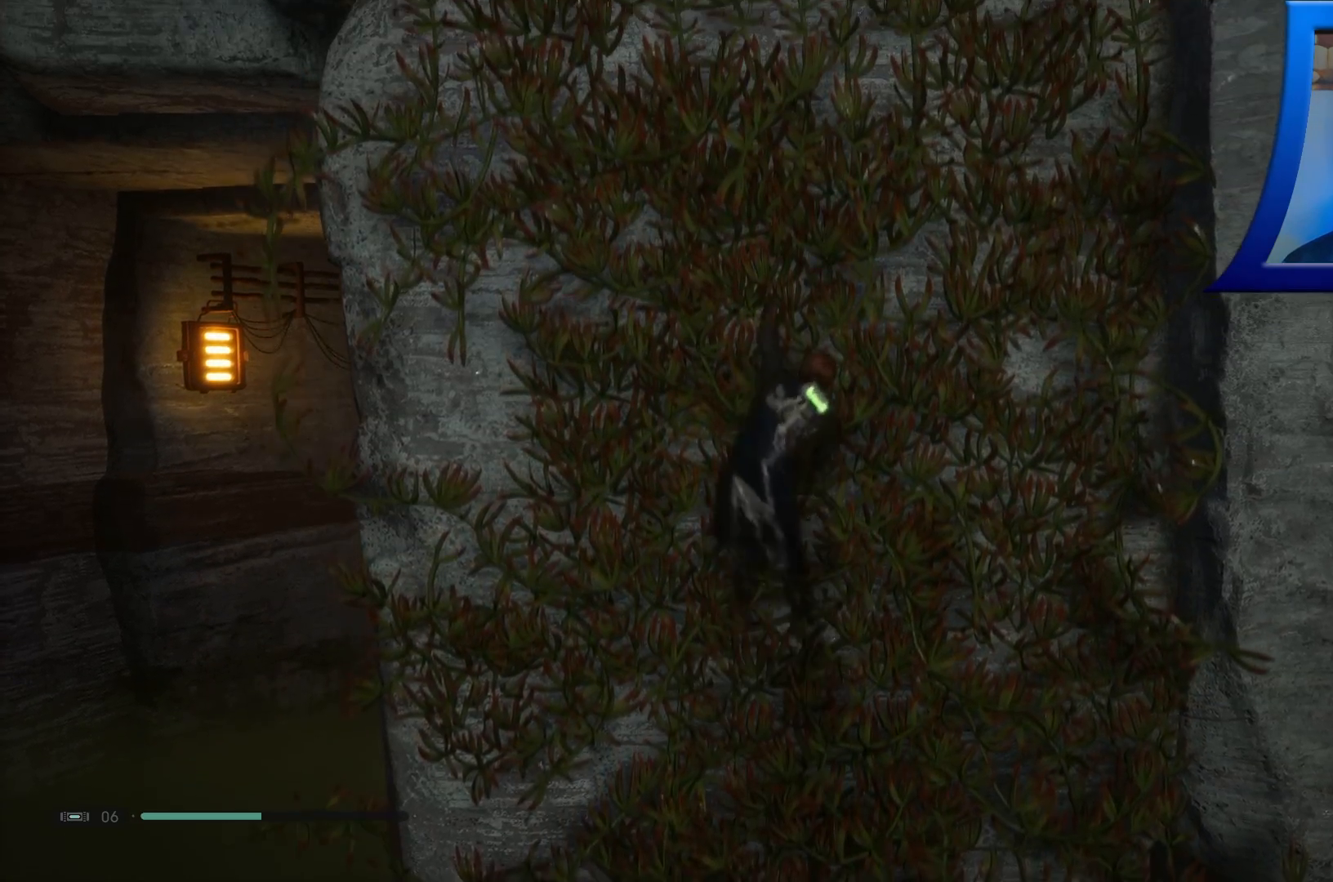
{"buttons": [], "left_stick": "up", "right_stick": "center", "events": []}
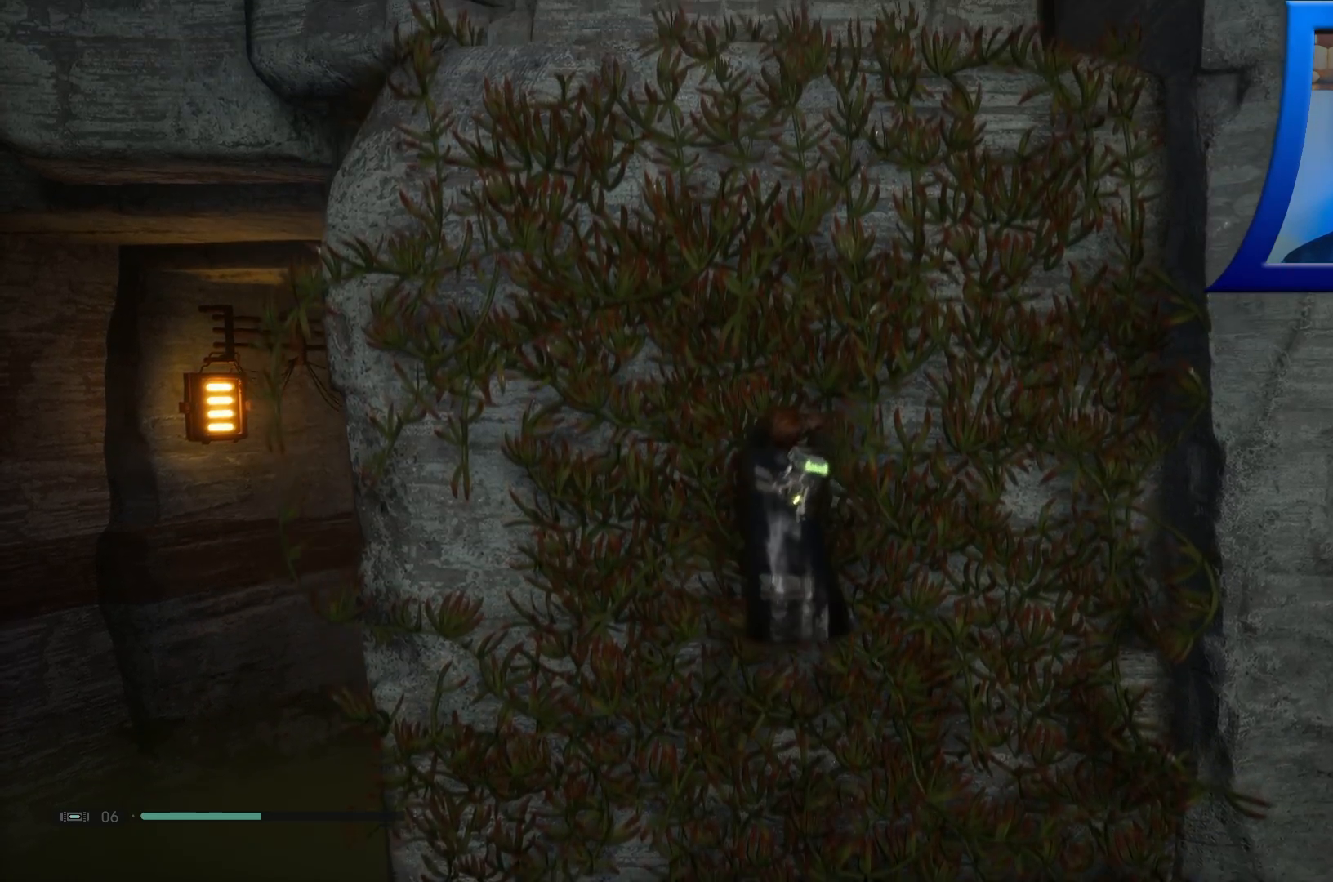
{"buttons": [], "left_stick": "up", "right_stick": "center", "events": []}
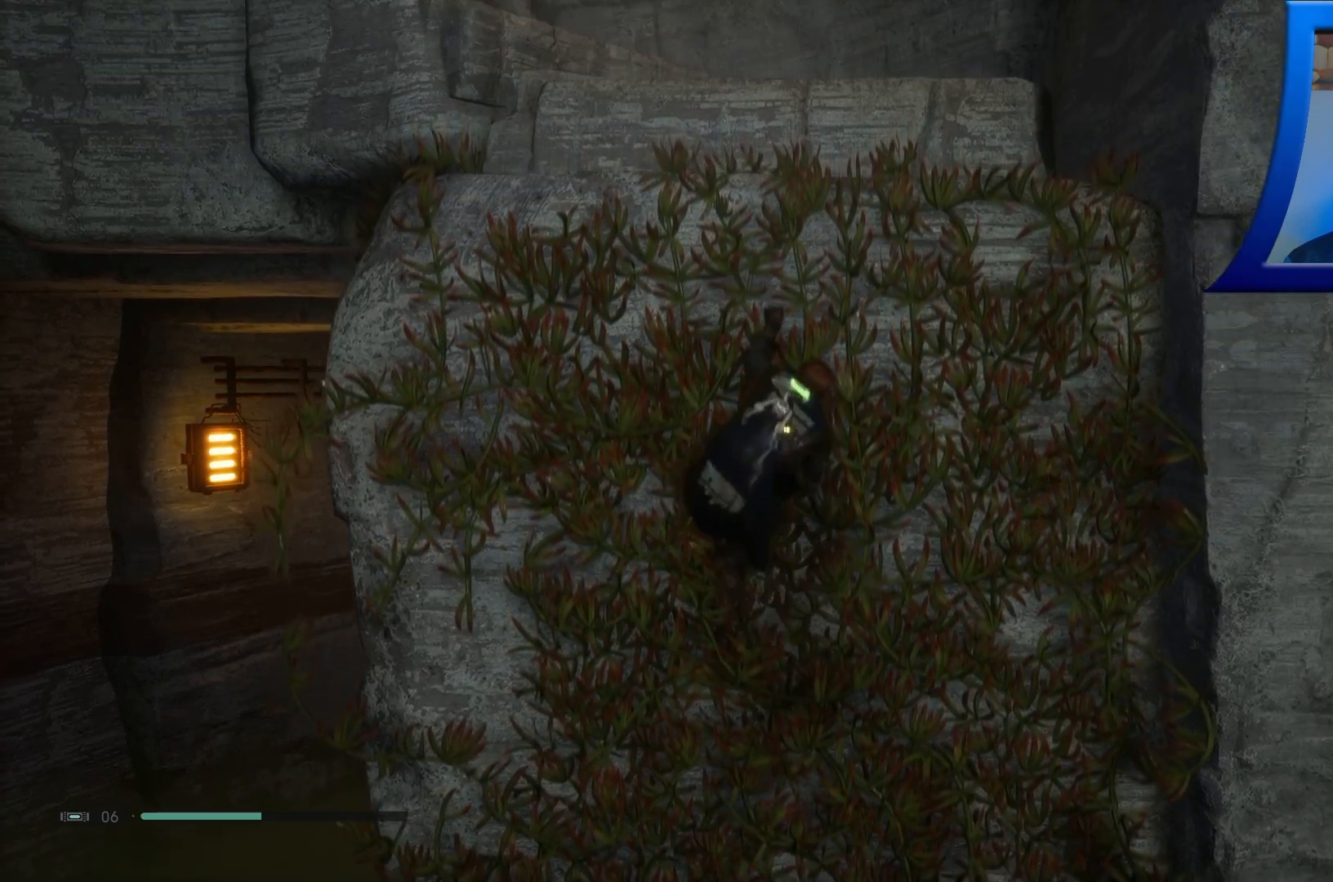
{"buttons": [], "left_stick": "up", "right_stick": "center", "events": []}
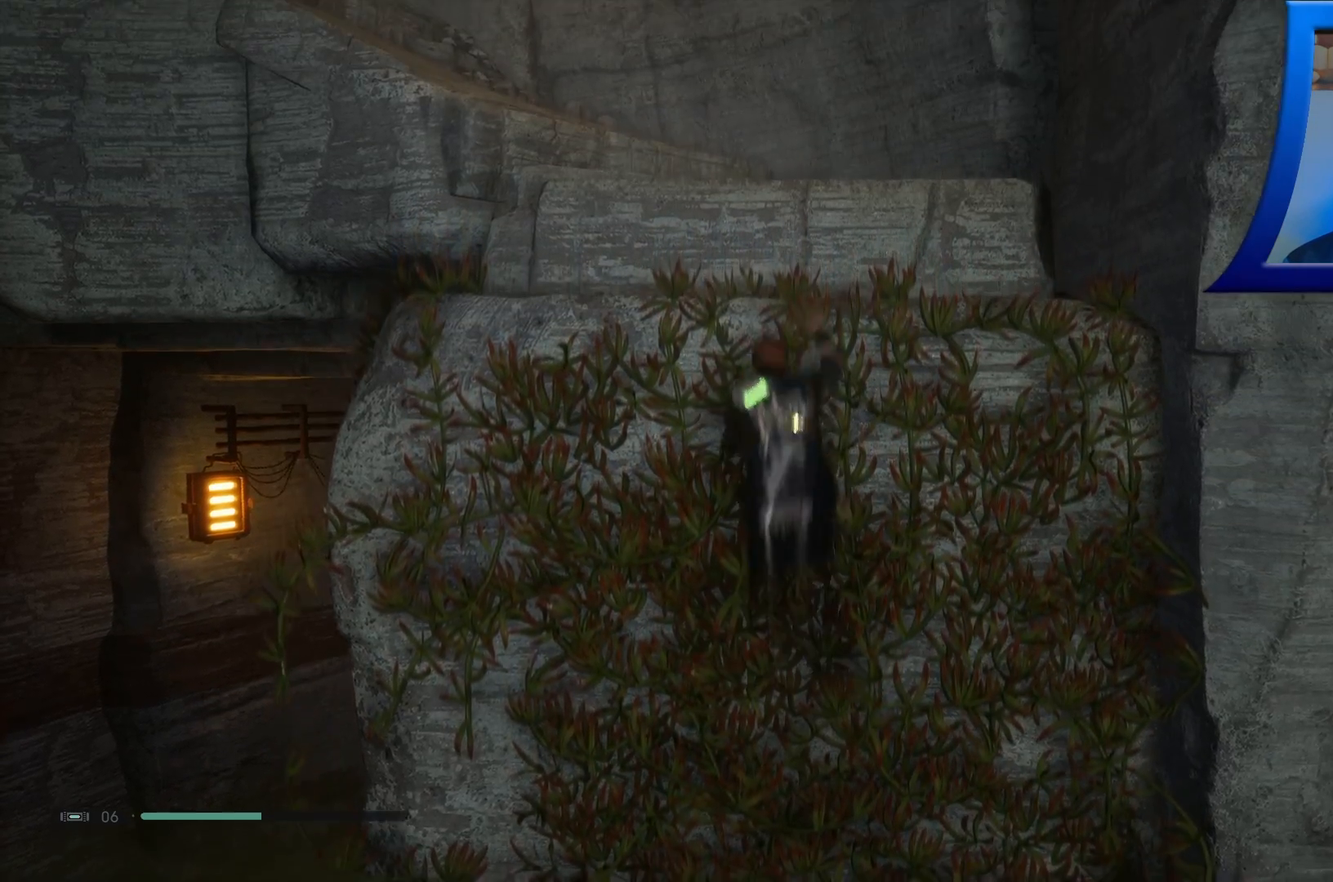
{"buttons": [], "left_stick": "up", "right_stick": "down", "events": [[433, "right_stick", "down"]]}
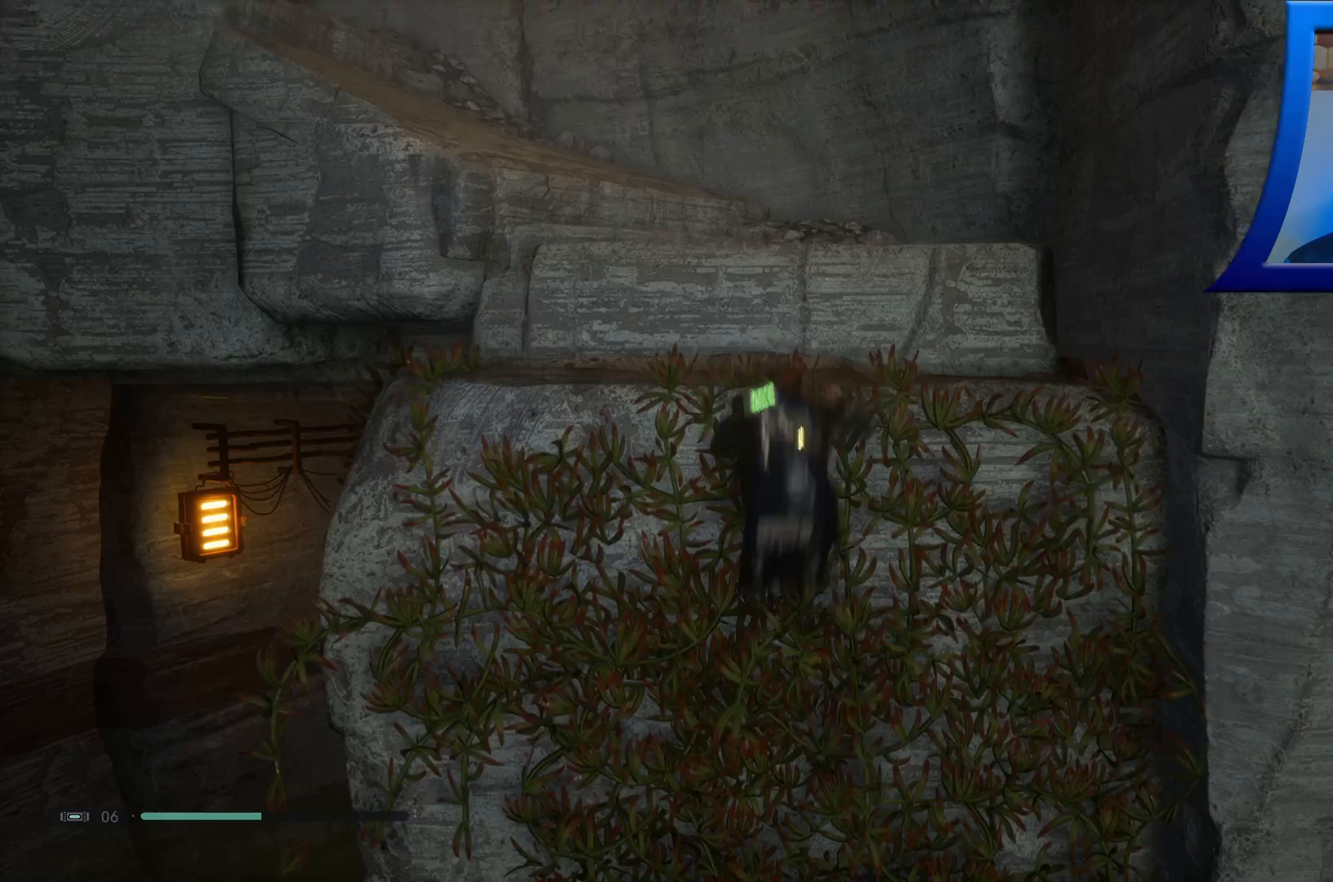
{"buttons": [], "left_stick": "up", "right_stick": "center", "events": [[150, "right_stick", "center"]]}
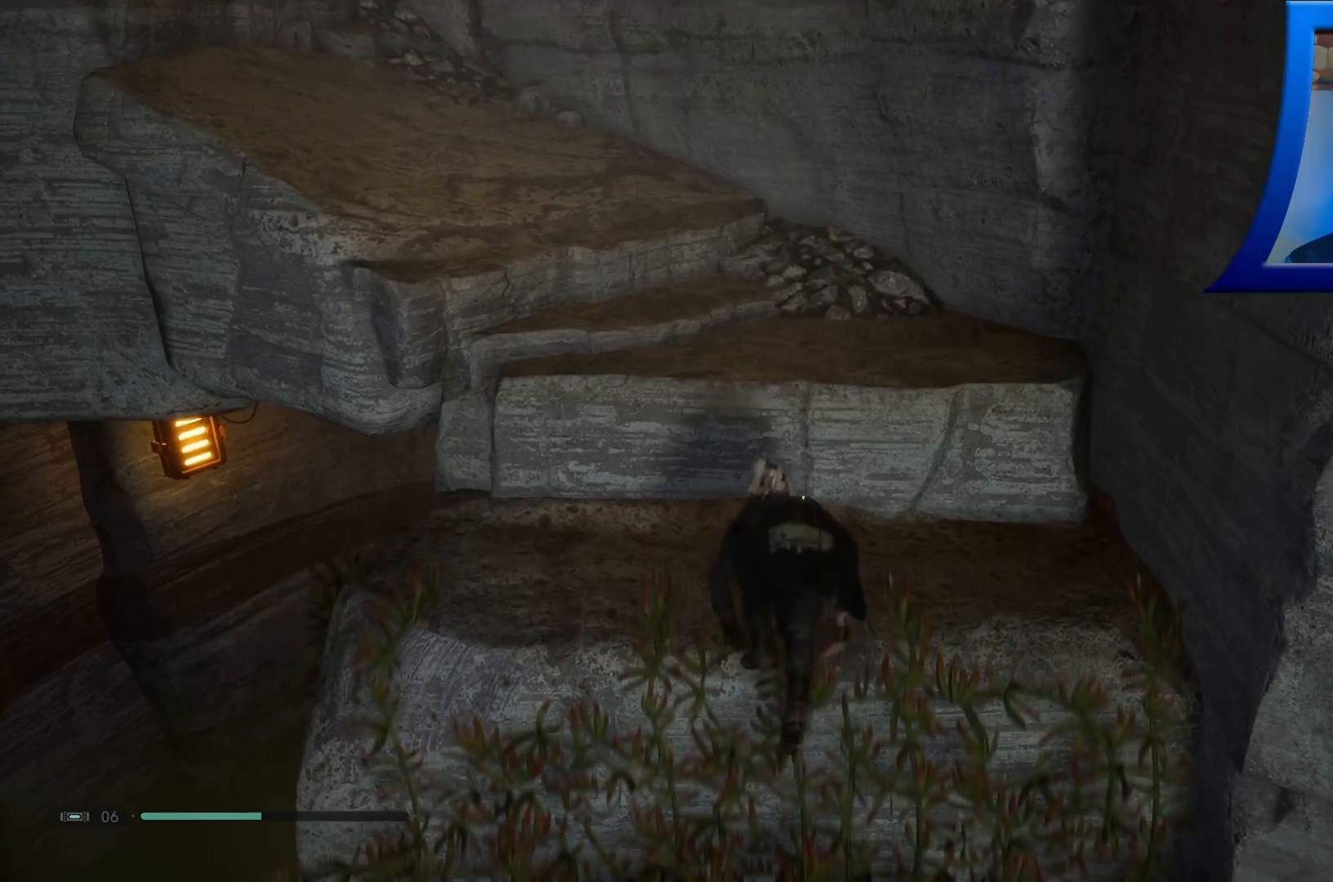
{"buttons": [], "left_stick": "up", "right_stick": "center", "events": []}
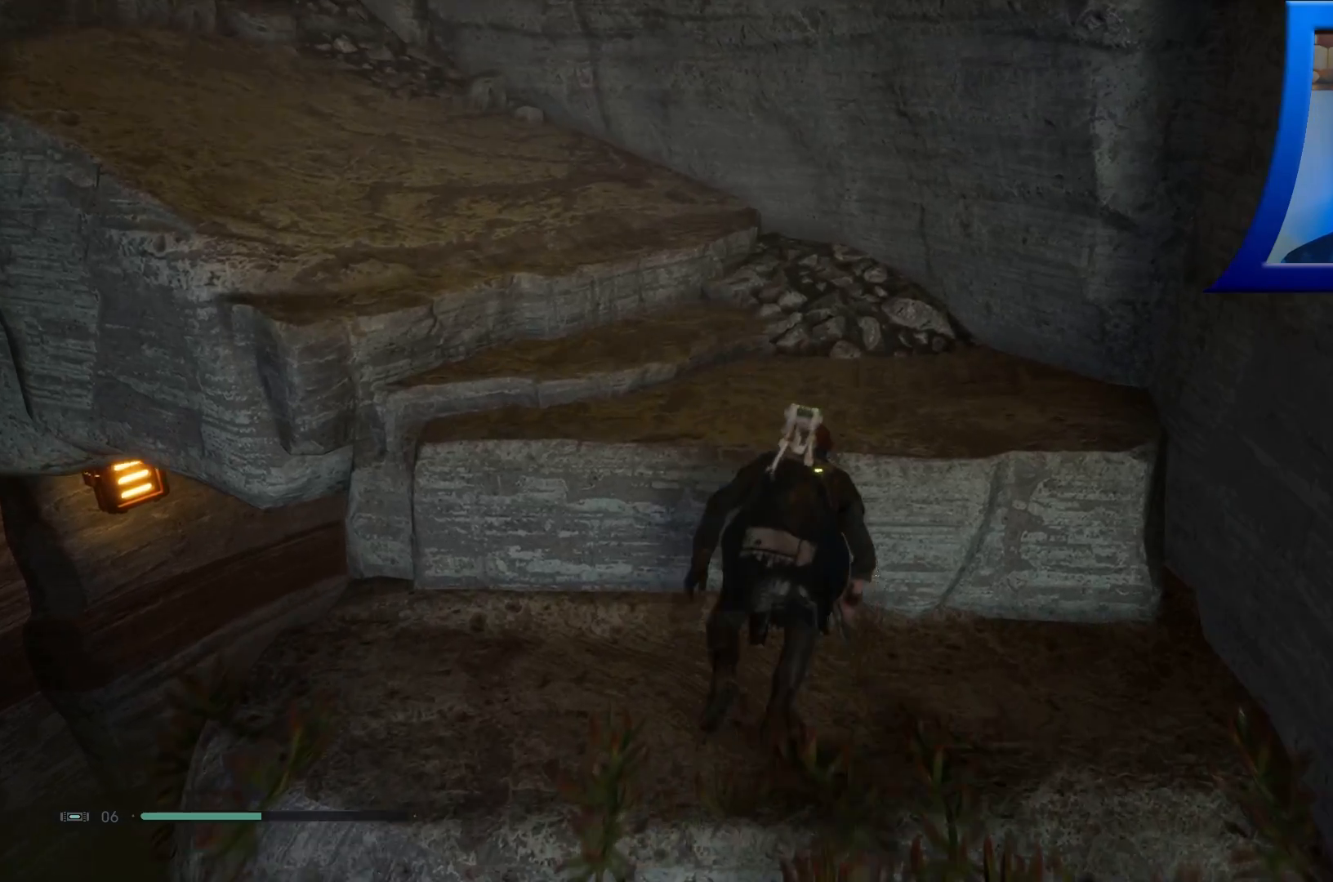
{"buttons": [], "left_stick": "up", "right_stick": "left", "events": [[50, "A", "down"], [333, "A", "up"], [417, "right_stick", "left"]]}
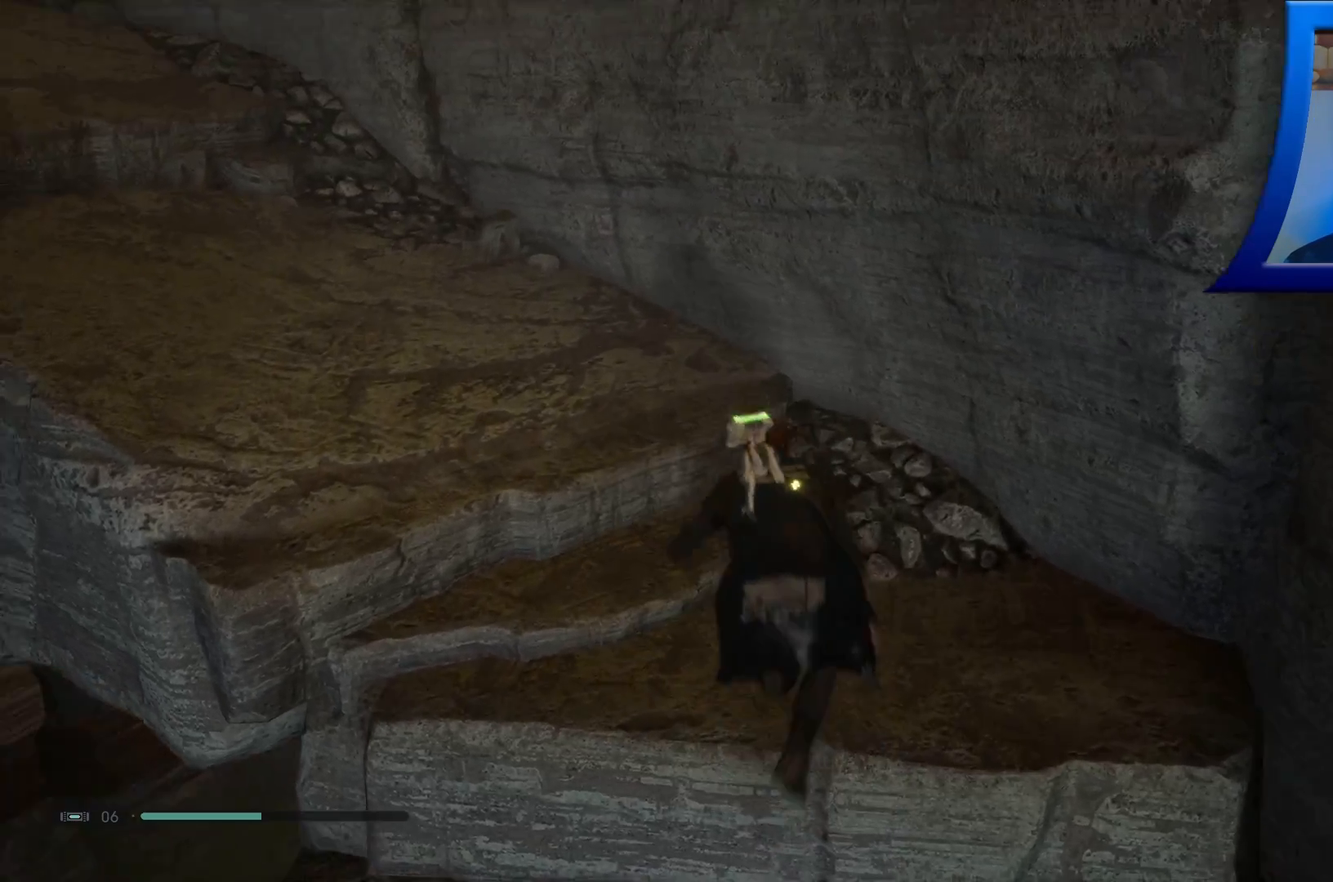
{"buttons": [], "left_stick": "up", "right_stick": "up-right", "events": [[83, "right_stick", "up-left"], [267, "right_stick", "left"], [417, "right_stick", "center"], [500, "right_stick", "up-right"]]}
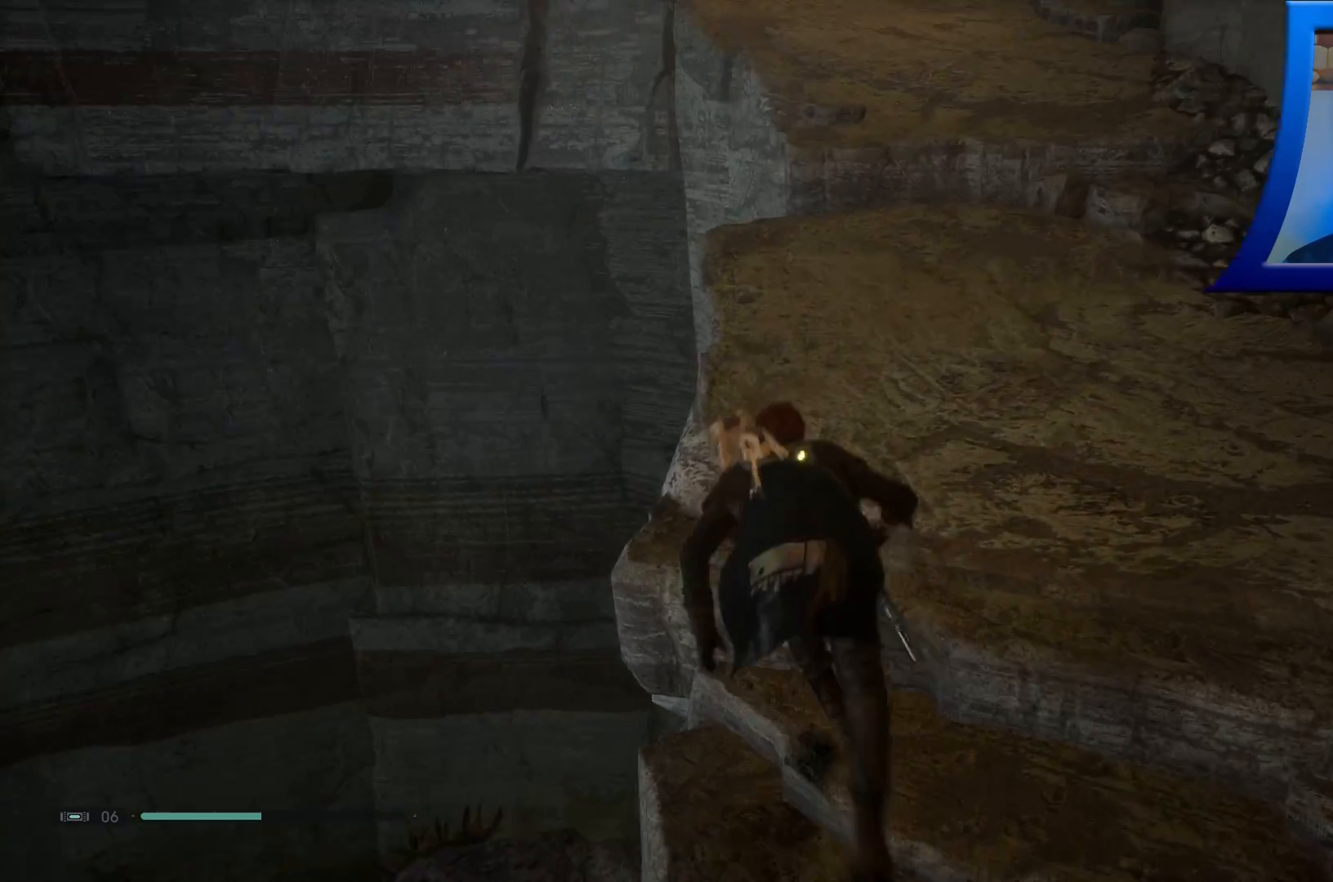
{"buttons": [], "left_stick": "up", "right_stick": "center", "events": [[233, "right_stick", "center"]]}
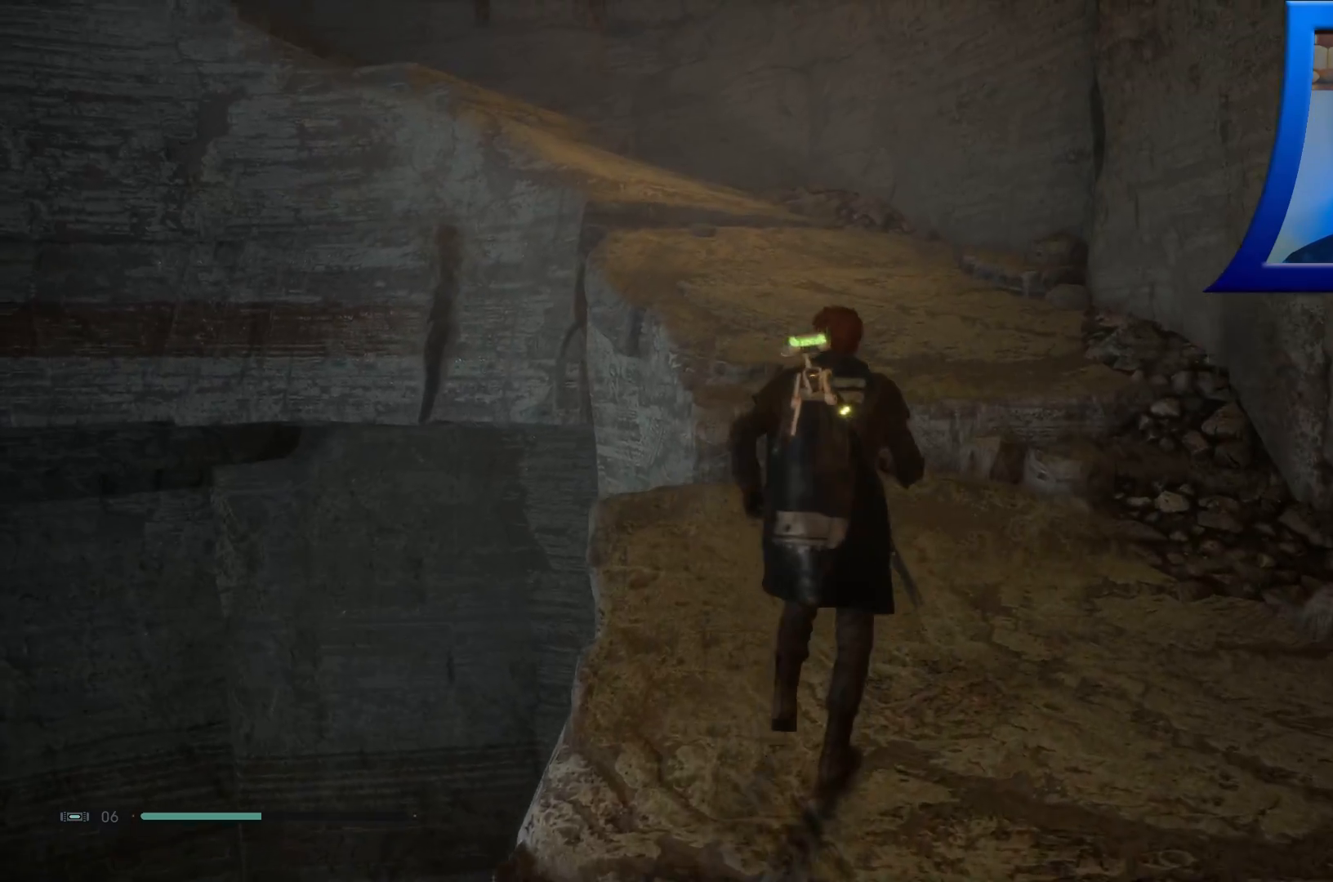
{"buttons": [], "left_stick": "up", "right_stick": "center", "events": [[250, "A", "down"], [400, "A", "up"]]}
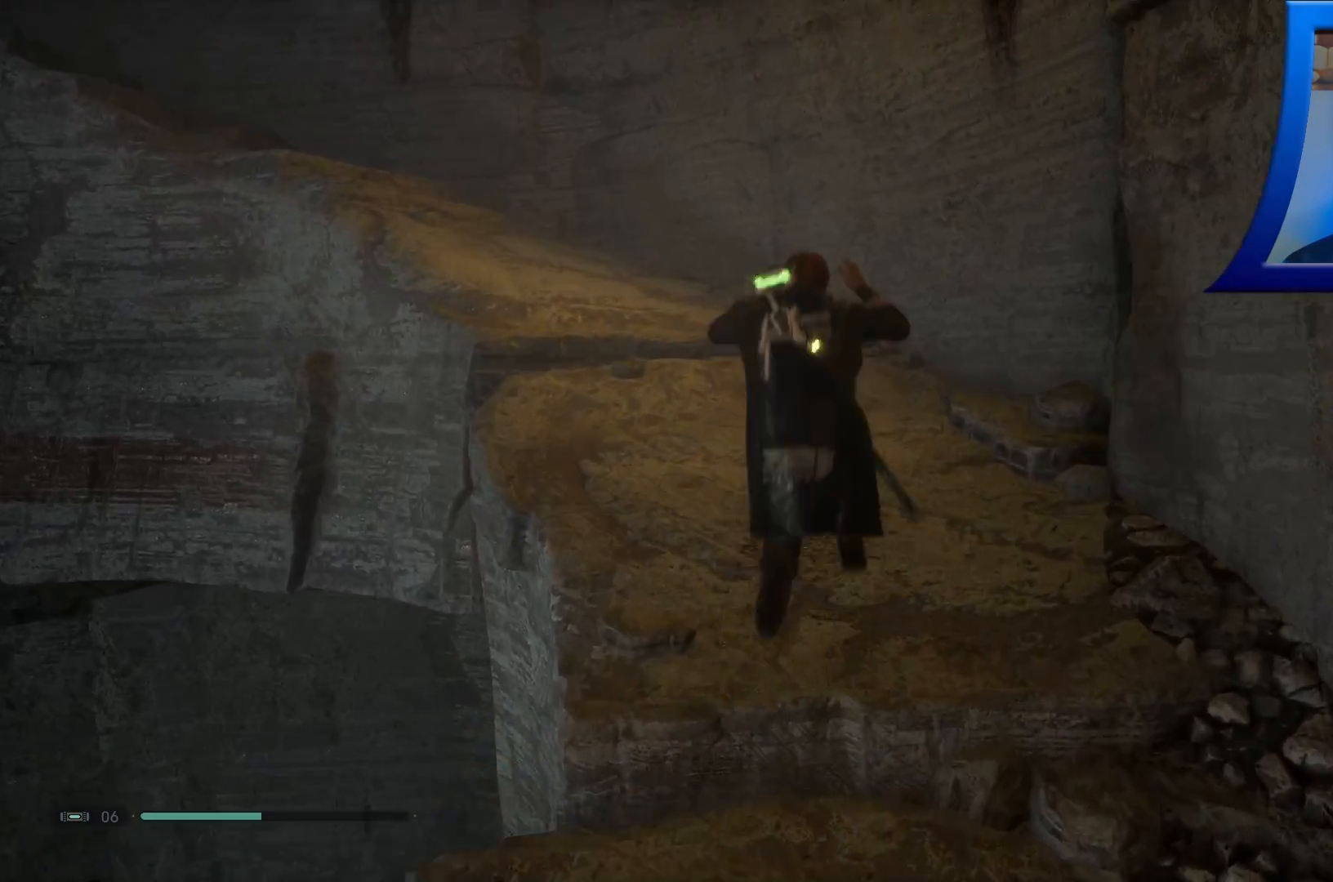
{"buttons": ["L3"], "left_stick": "up", "right_stick": "center", "events": [[83, "right_stick", "left"], [267, "right_stick", "up-left"], [450, "right_stick", "center"], [500, "L3", "down"]]}
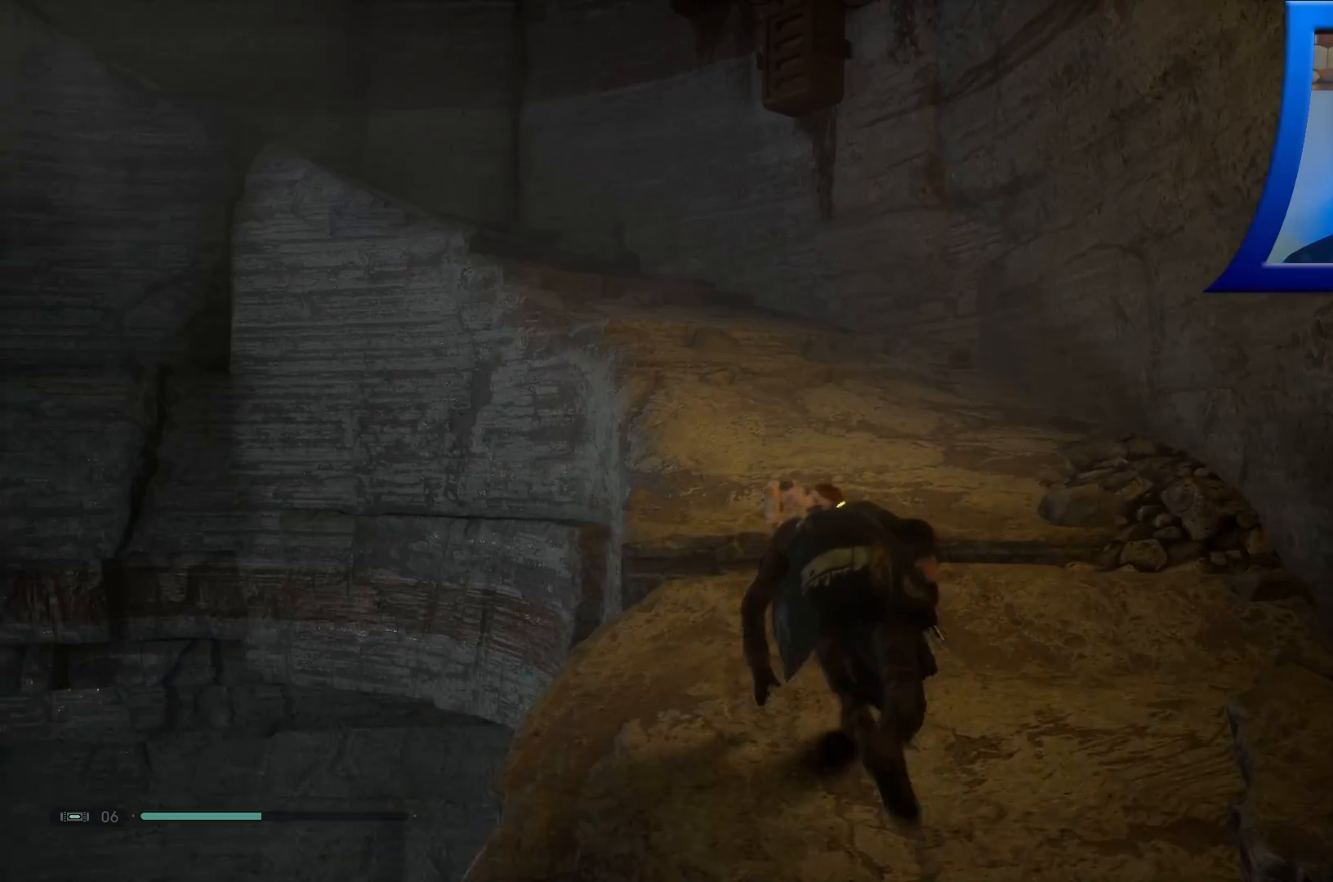
{"buttons": [], "left_stick": "up", "right_stick": "left", "events": [[133, "L3", "up"], [317, "right_stick", "left"]]}
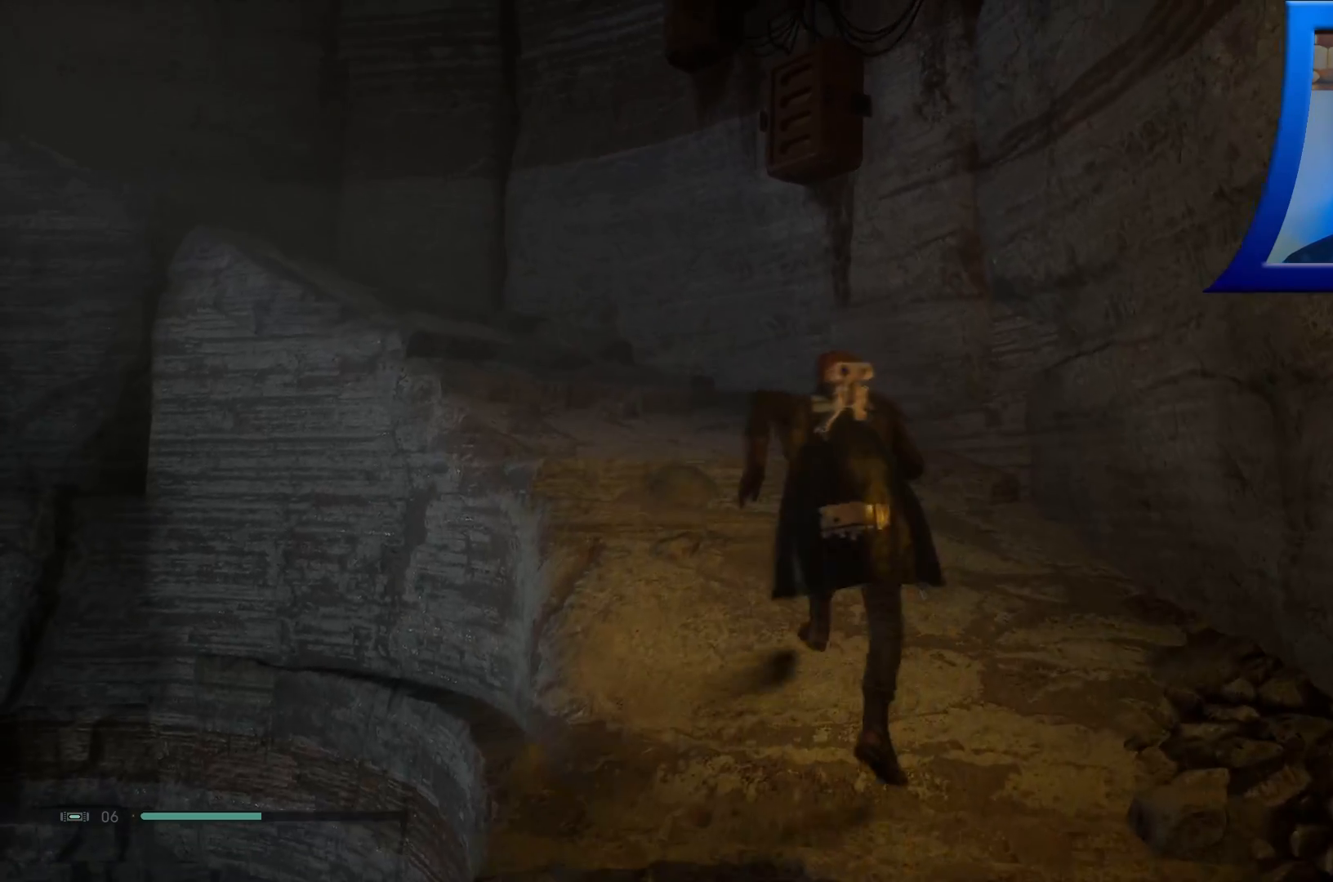
{"buttons": [], "left_stick": "up", "right_stick": "left", "events": []}
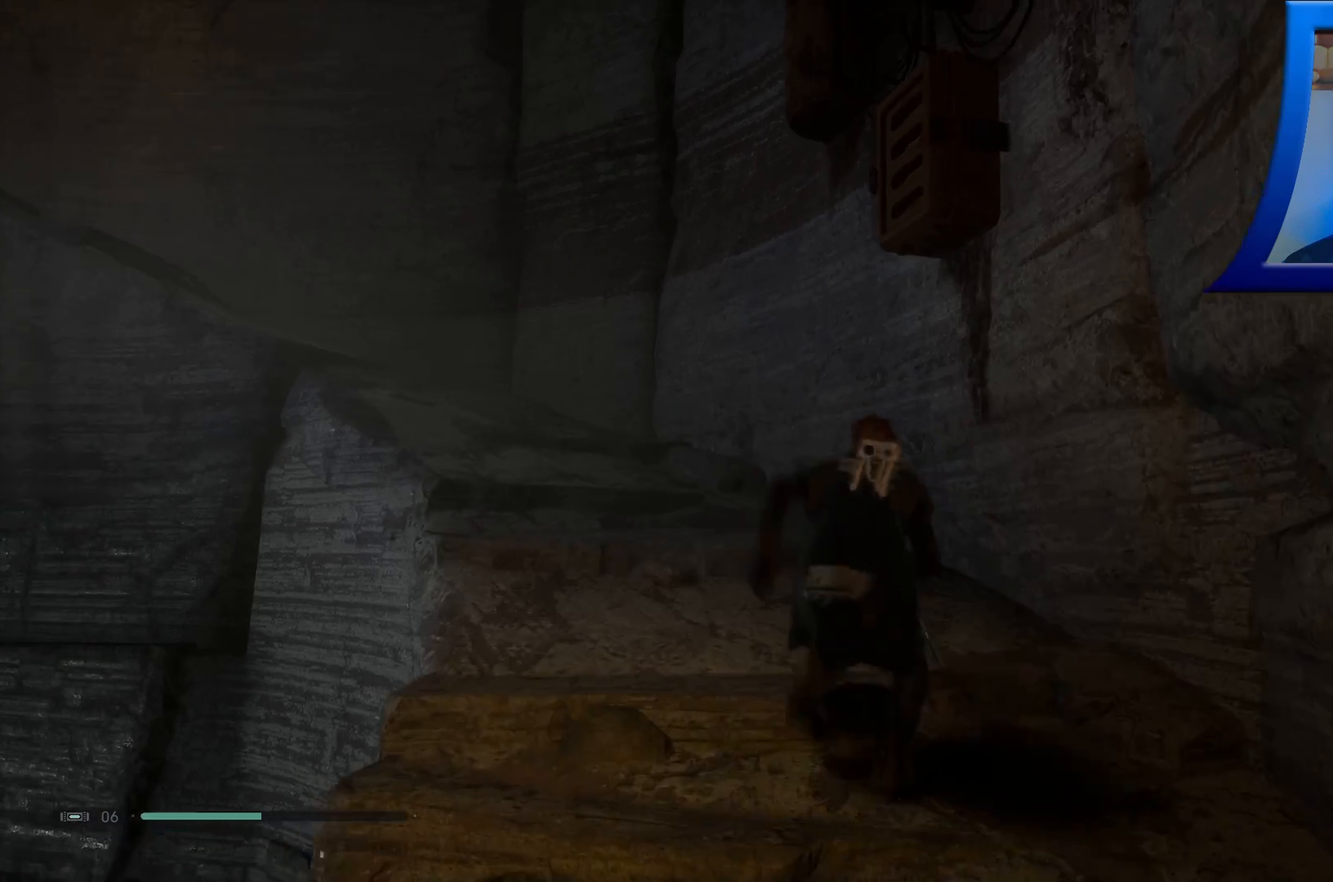
{"buttons": [], "left_stick": "up", "right_stick": "left", "events": []}
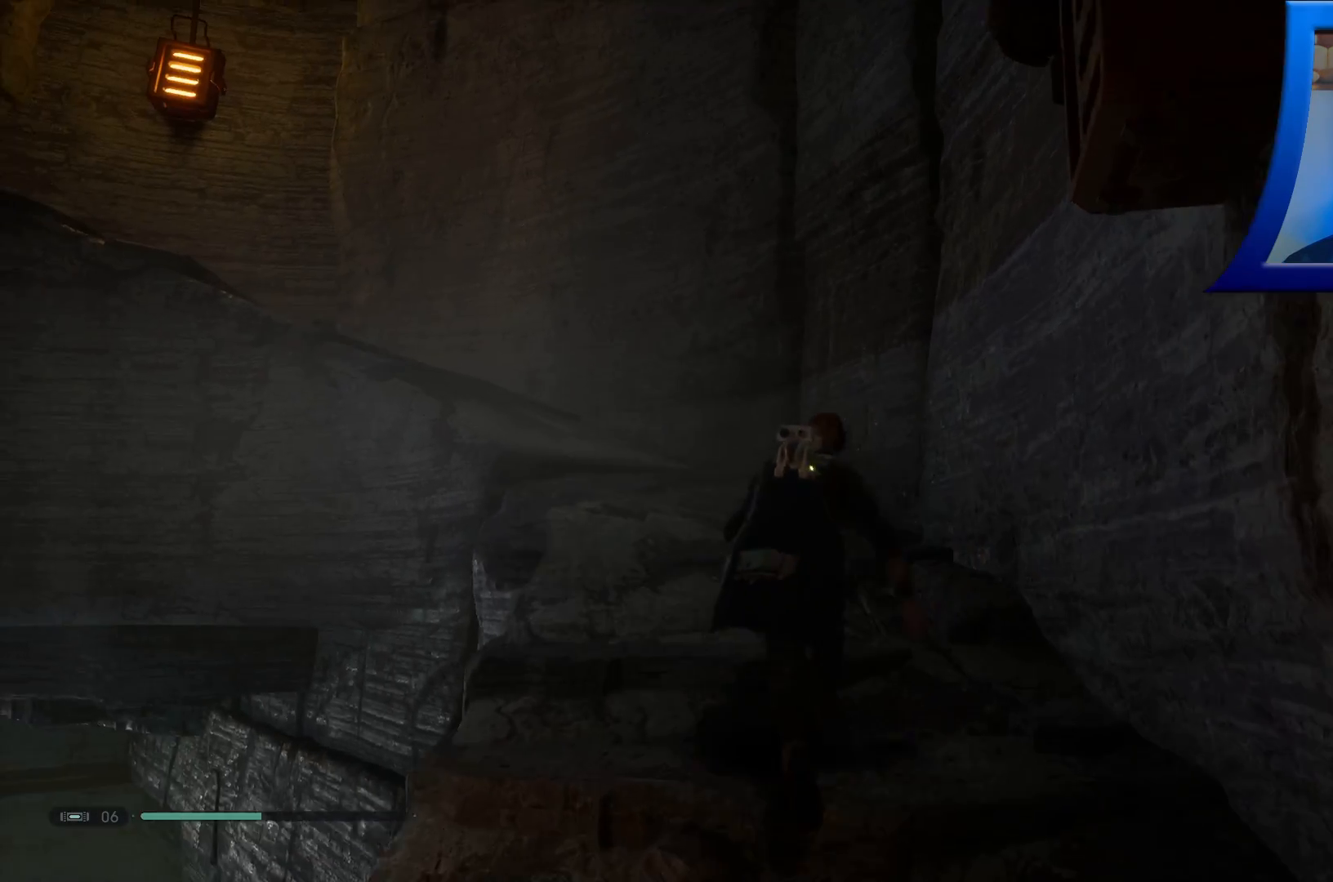
{"buttons": [], "left_stick": "up", "right_stick": "down-left", "events": [[167, "right_stick", "down-left"]]}
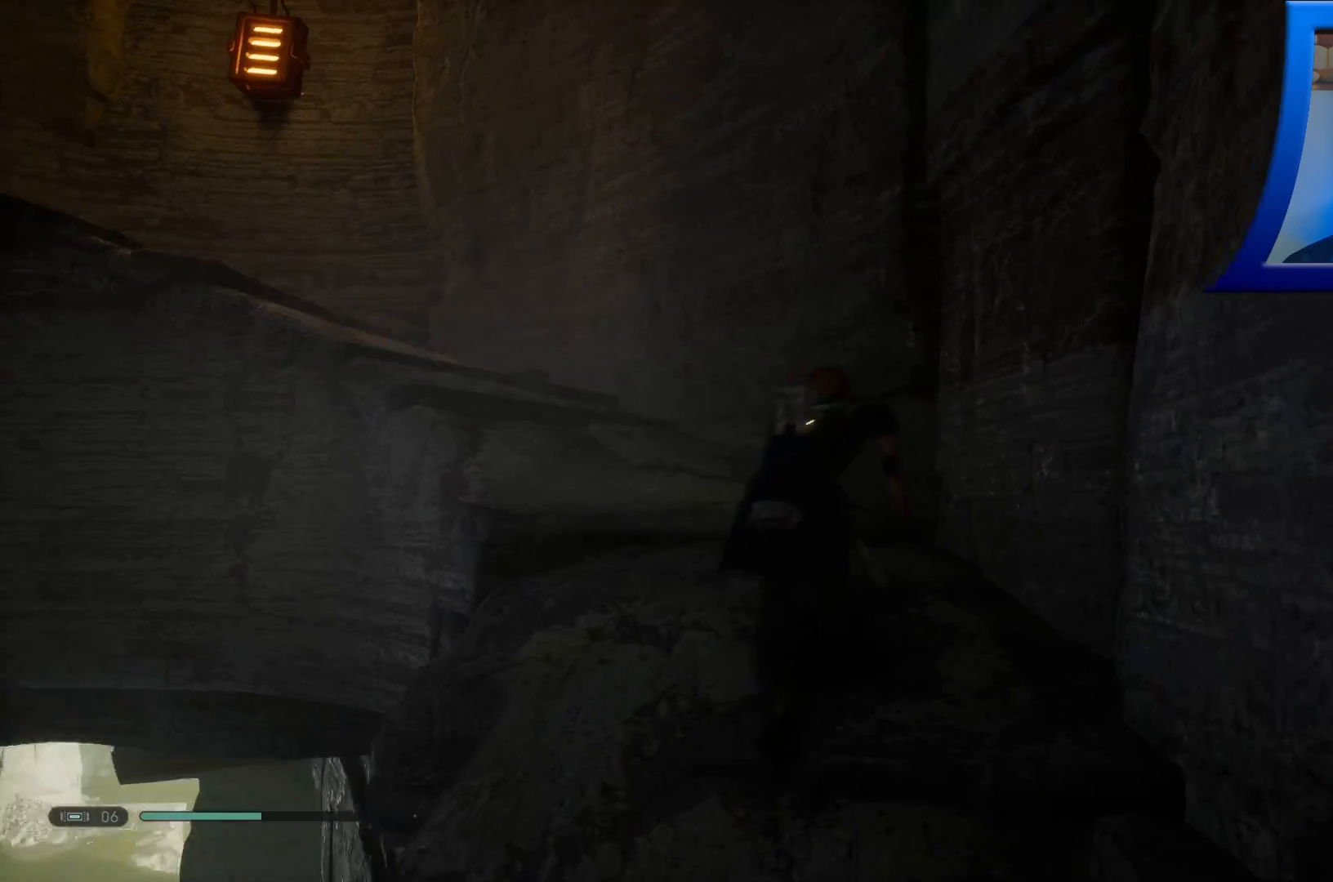
{"buttons": [], "left_stick": "up", "right_stick": "left", "events": [[183, "right_stick", "left"]]}
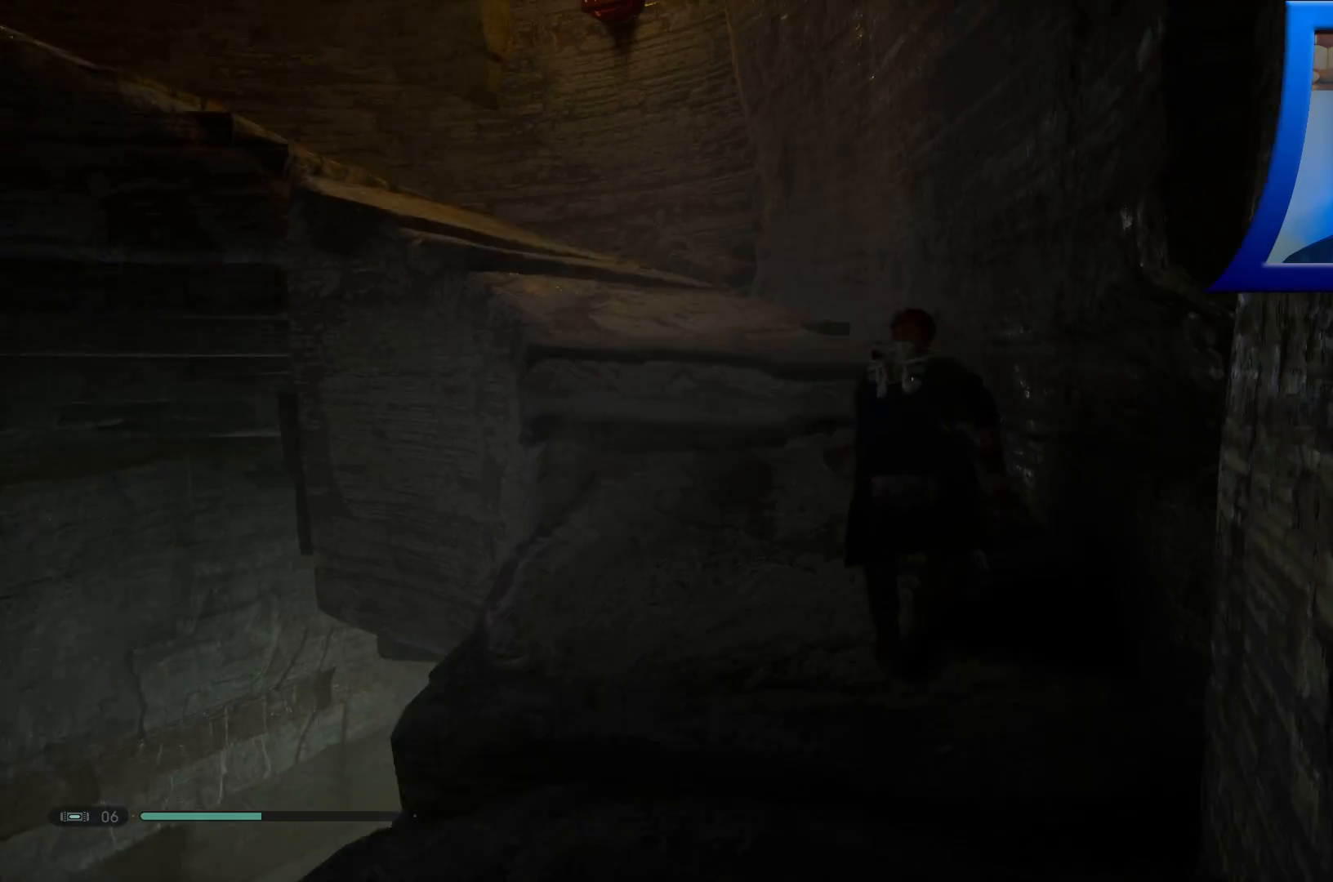
{"buttons": [], "left_stick": "up", "right_stick": "left", "events": []}
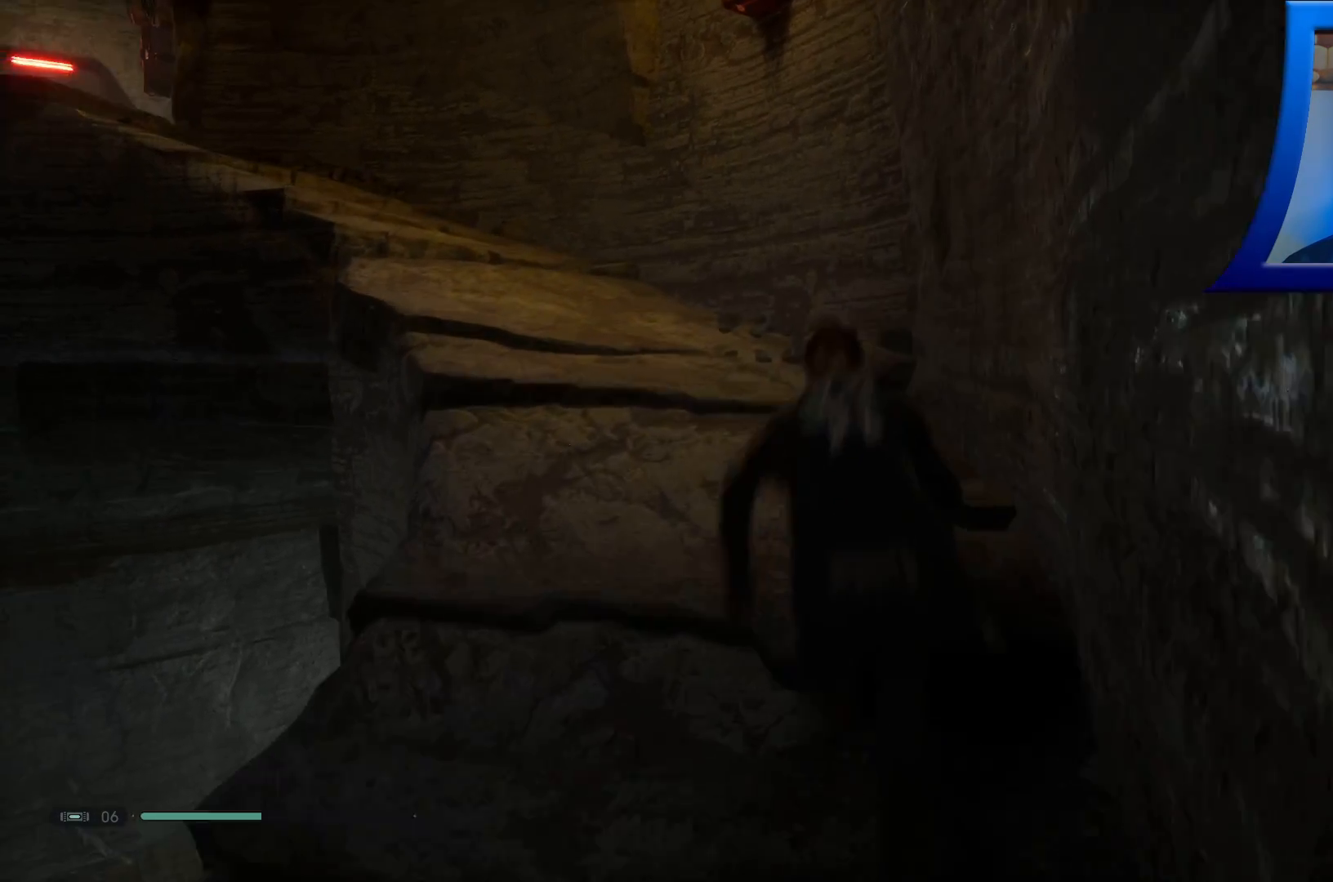
{"buttons": [], "left_stick": "up", "right_stick": "left", "events": []}
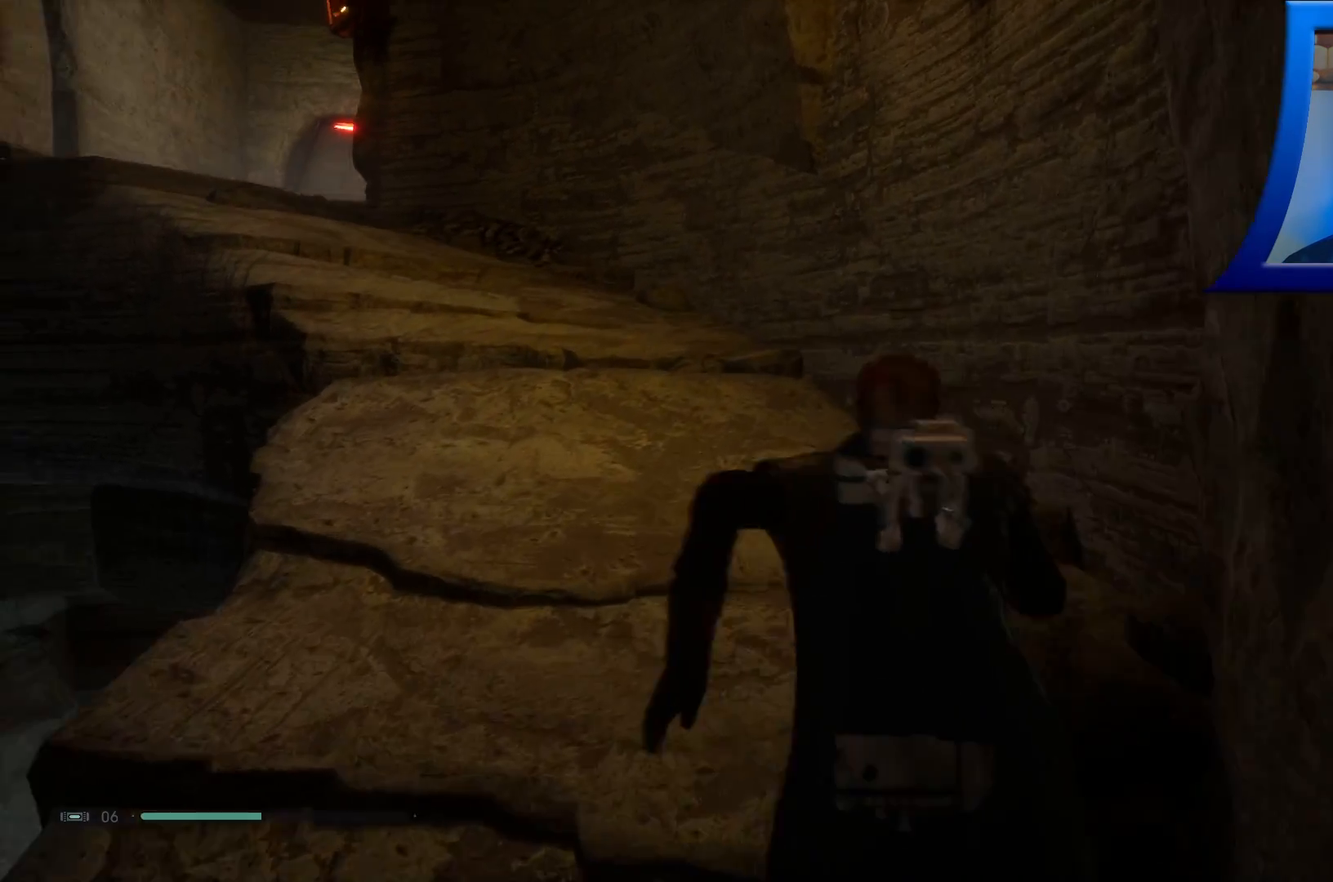
{"buttons": [], "left_stick": "up", "right_stick": "left", "events": []}
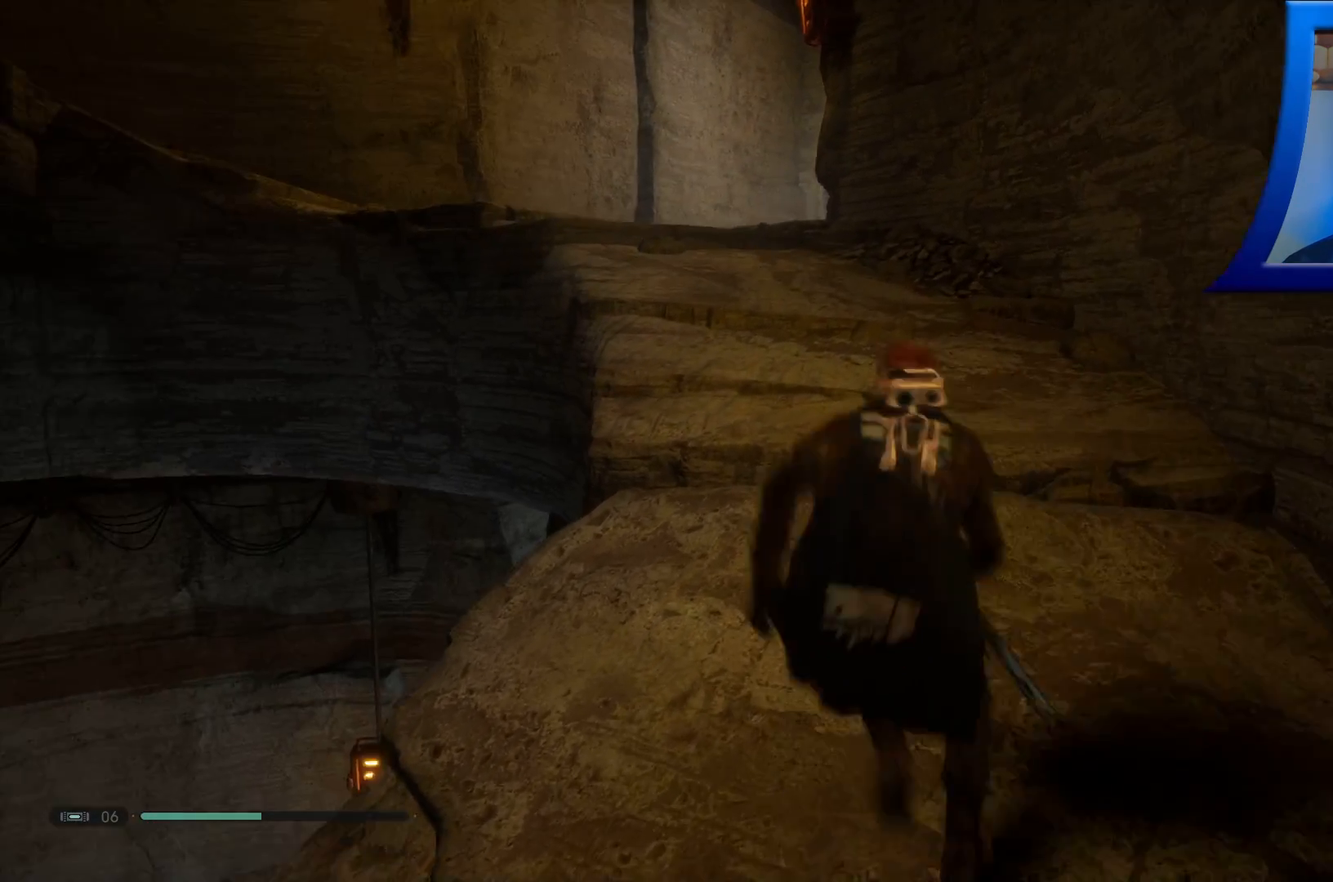
{"buttons": [], "left_stick": "up", "right_stick": "left", "events": [[50, "right_stick", "down-left"], [217, "right_stick", "left"]]}
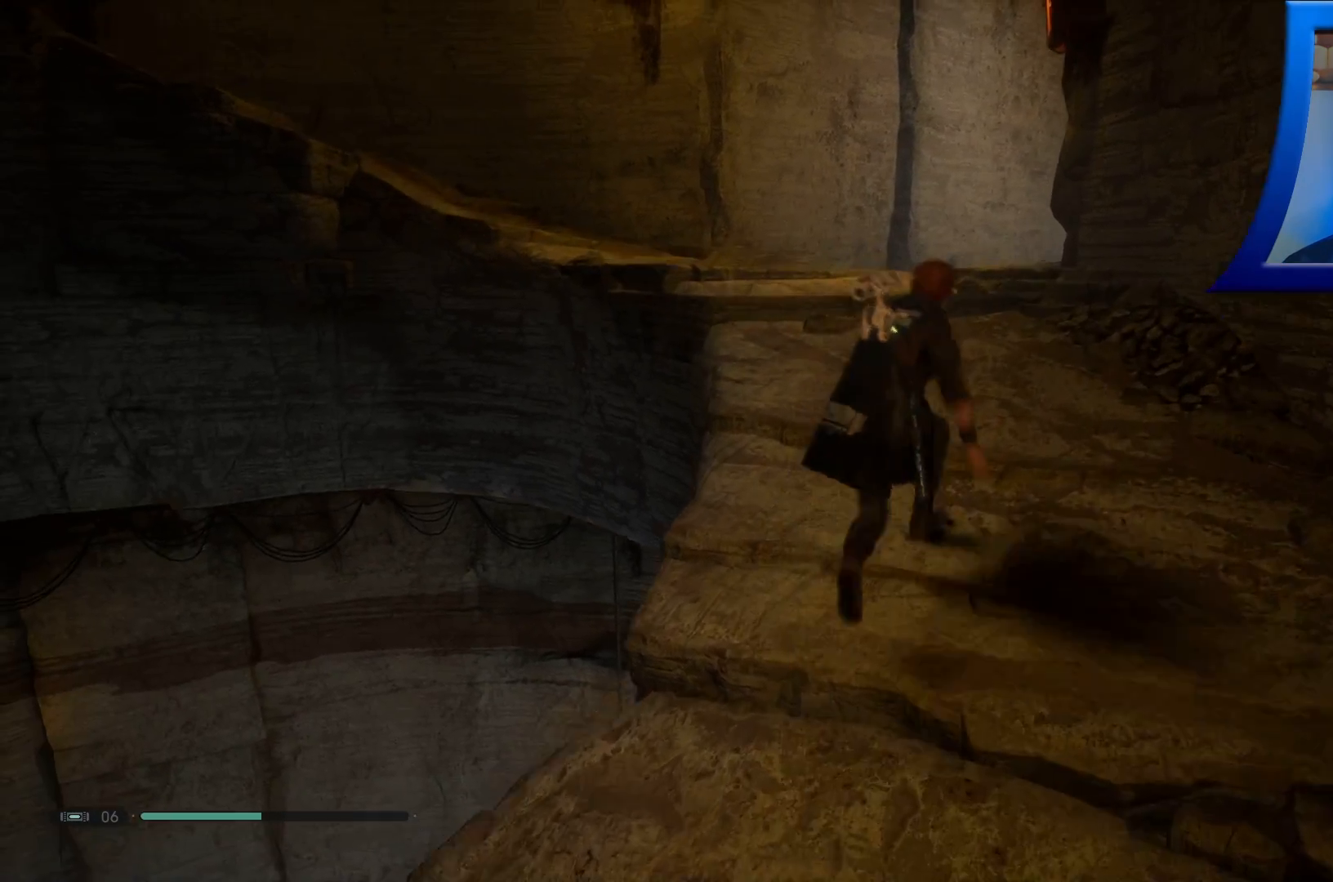
{"buttons": [], "left_stick": "up", "right_stick": "left", "events": []}
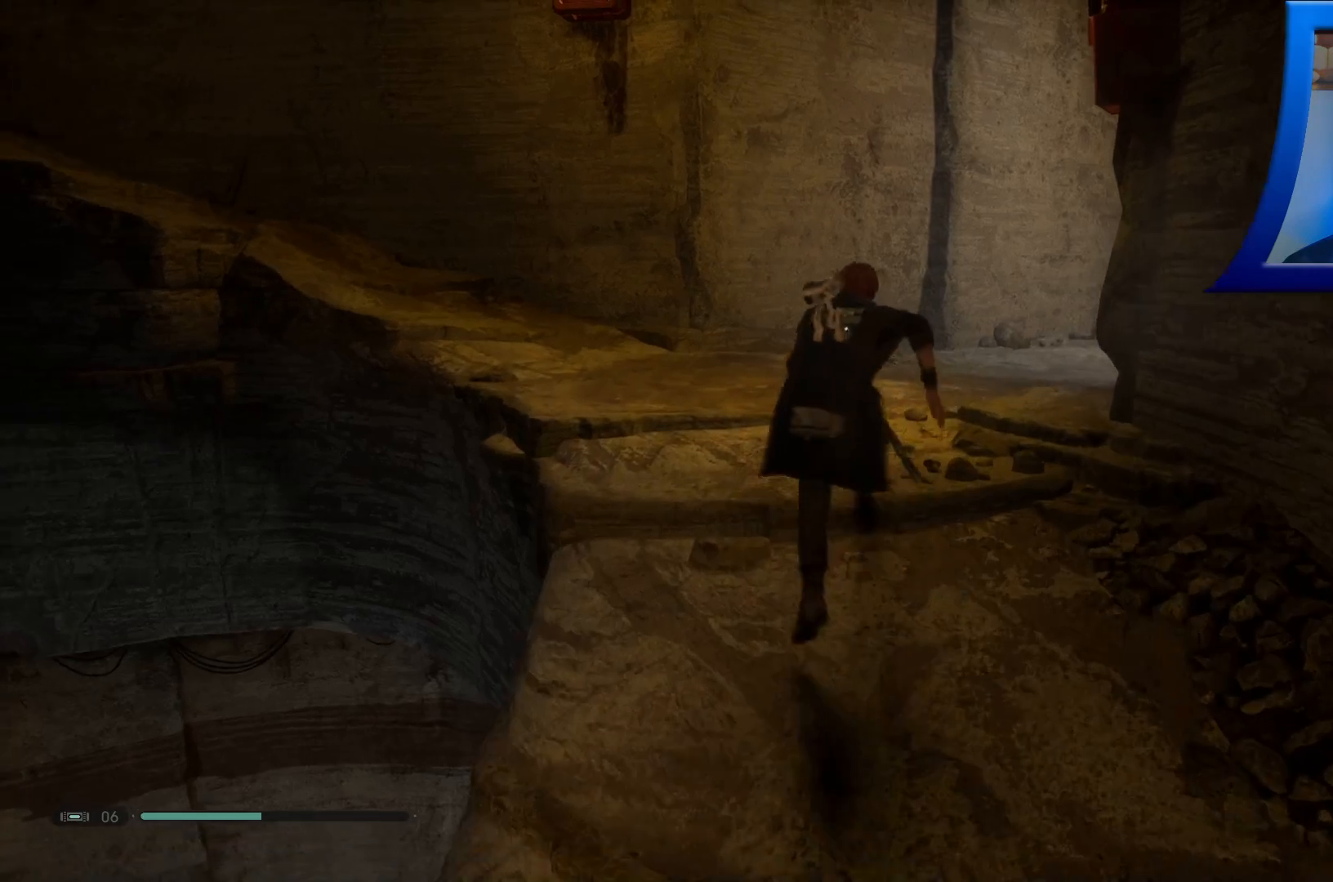
{"buttons": [], "left_stick": "up-left", "right_stick": "left", "events": [[17, "right_stick", "center"], [217, "left_stick", "up-left"], [400, "right_stick", "left"]]}
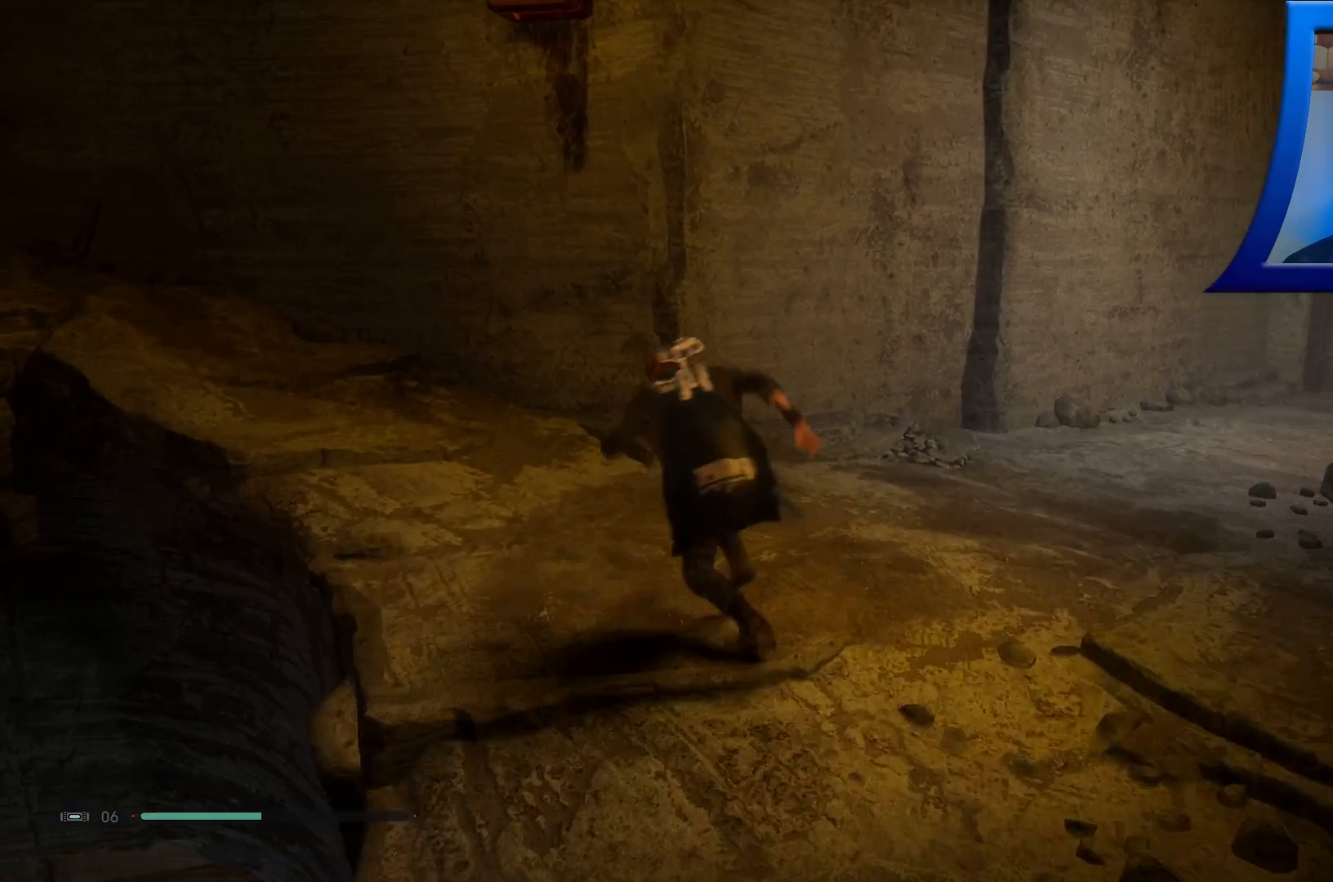
{"buttons": [], "left_stick": "up-left", "right_stick": "left", "events": []}
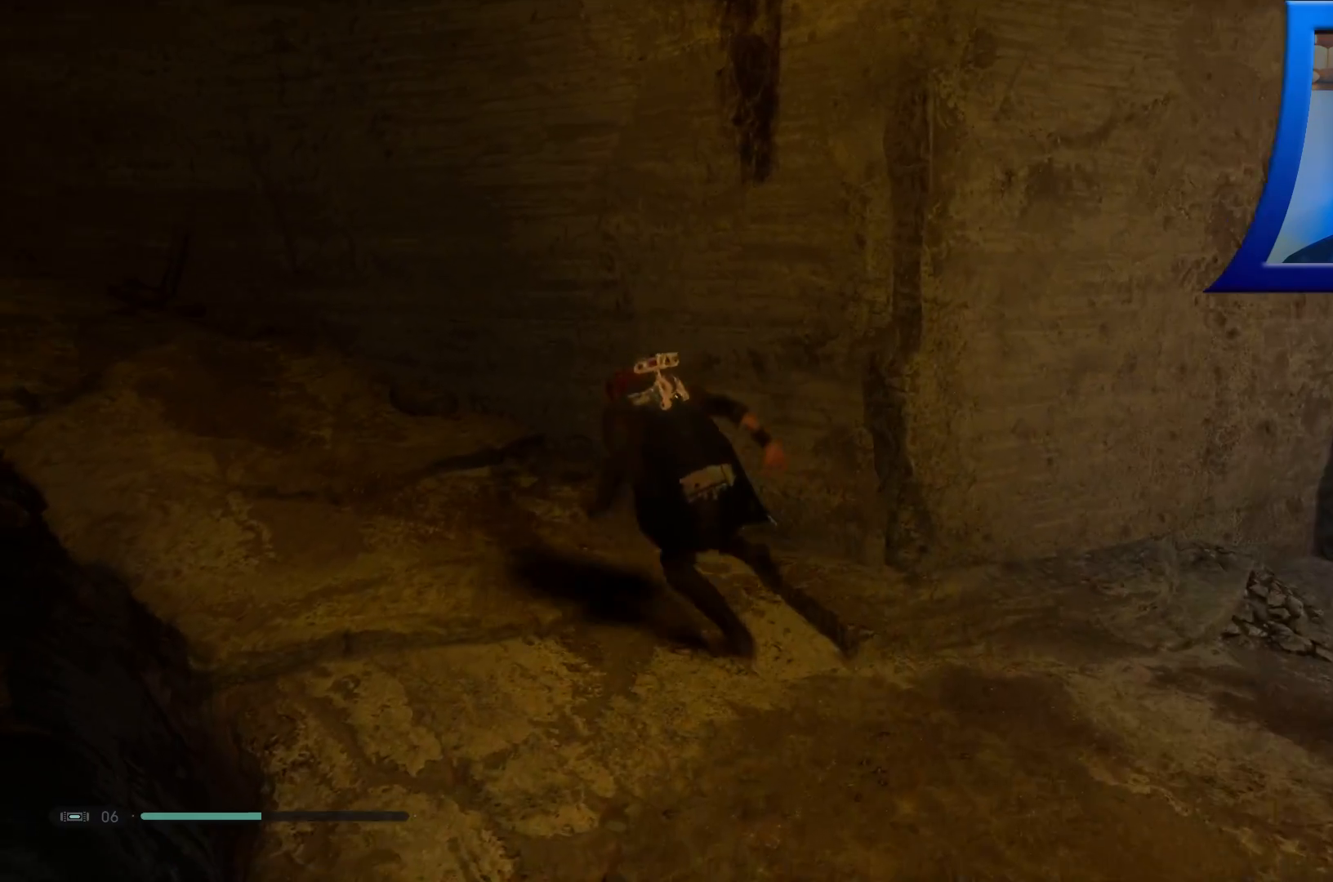
{"buttons": [], "left_stick": "up-left", "right_stick": "left", "events": []}
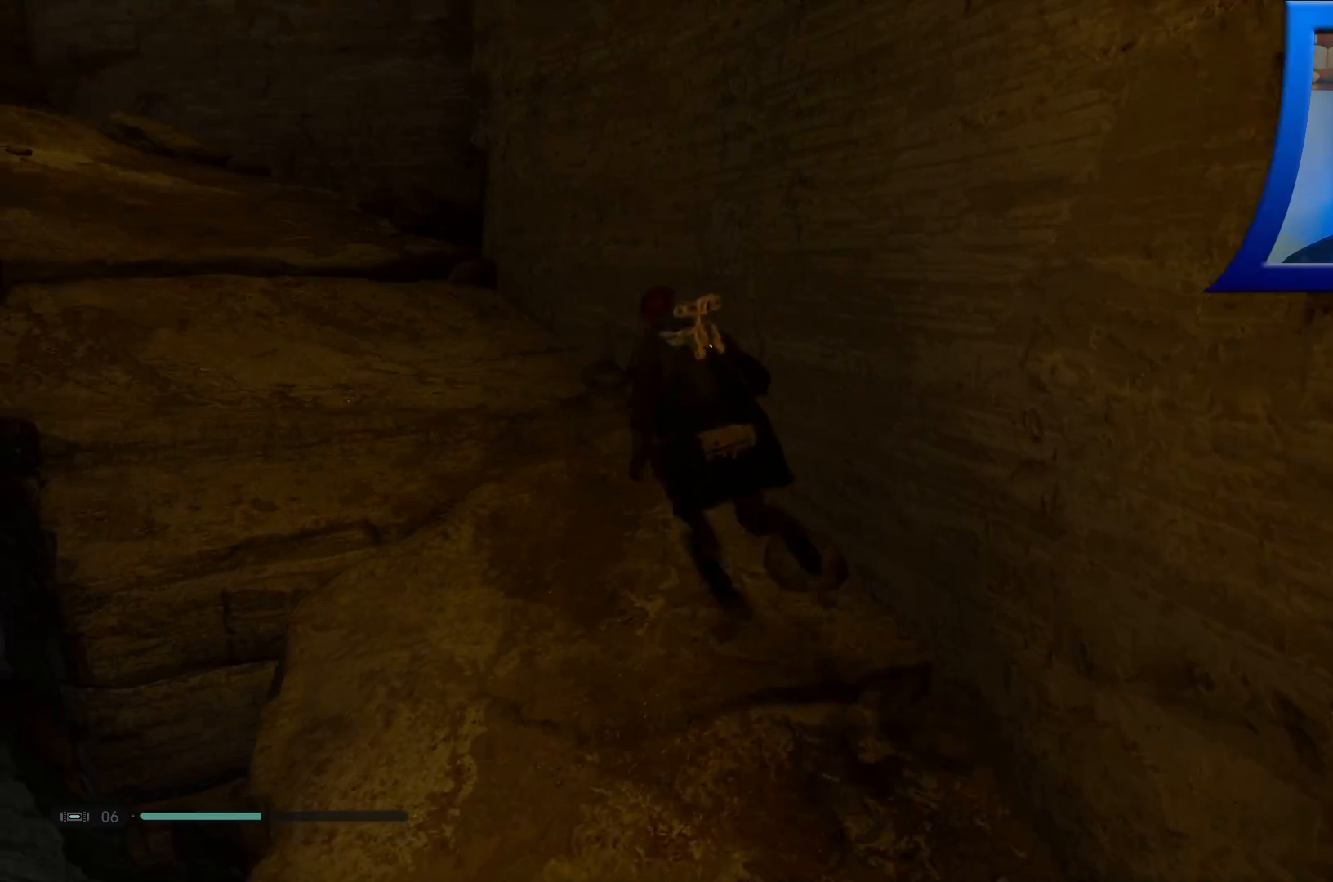
{"buttons": [], "left_stick": "up-left", "right_stick": "up-left", "events": [[50, "right_stick", "up-left"]]}